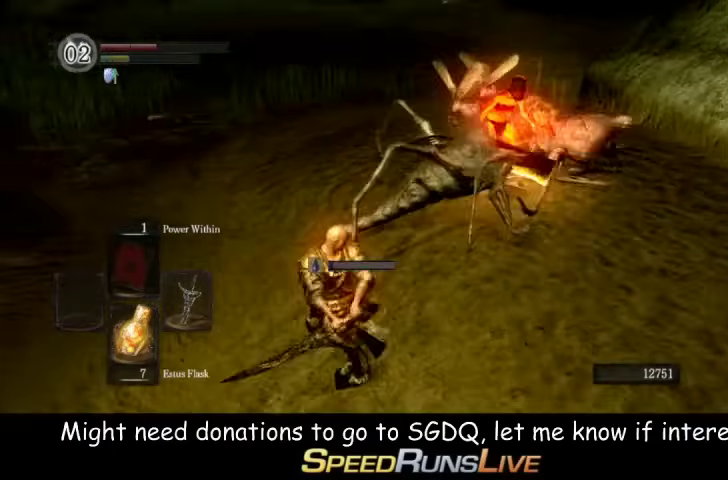
Gameplay with a controller (Xbox layout); each line is a JSON object with the inputs held at the frame after it. "events" lists button and stick changes between this image and that frame as [ms after this image, input, new state], when the widget could be followed in between. This overlay highlights the sticks when they move; stick clicks (L3 R3) are not distinguishable. Not read: L3 R3.
{"buttons": [], "left_stick": "up", "right_stick": "center", "events": [[33, "right_stick", "center"], [200, "right_stick", "right"], [333, "right_stick", "center"], [400, "left_stick", "up"]]}
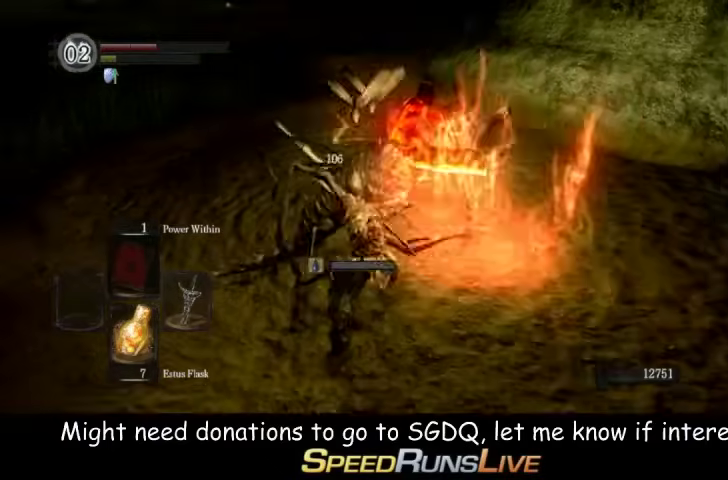
{"buttons": [], "left_stick": "down", "right_stick": "center", "events": [[67, "left_stick", "left"], [133, "left_stick", "up-right"], [267, "left_stick", "down-left"], [333, "left_stick", "down"]]}
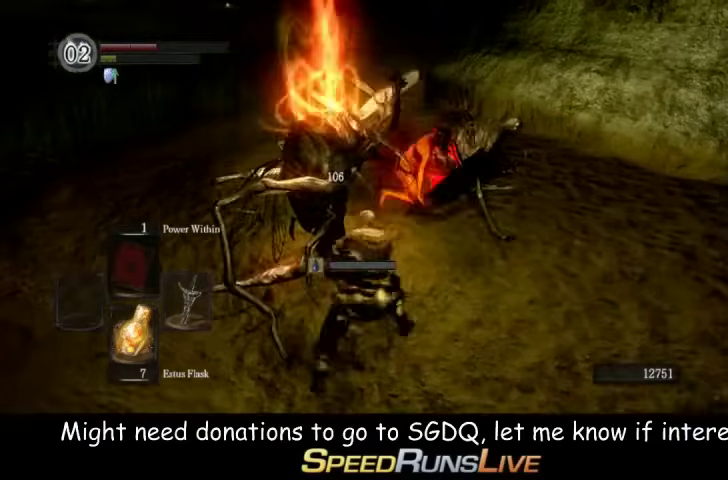
{"buttons": [], "left_stick": "down-right", "right_stick": "center", "events": [[333, "left_stick", "down-right"]]}
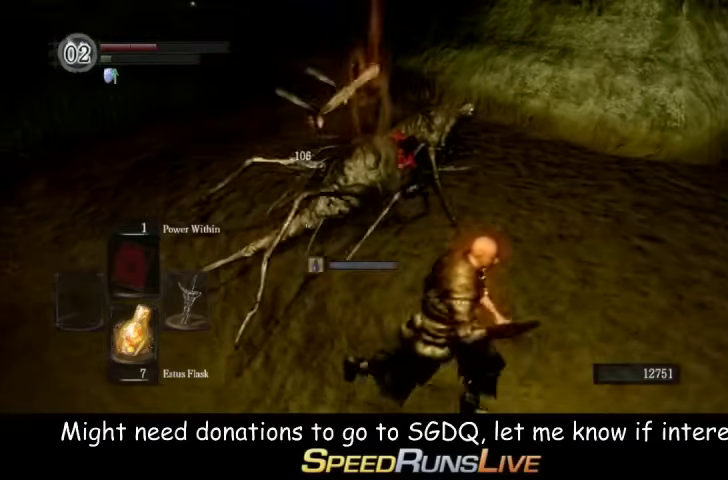
{"buttons": [], "left_stick": "right", "right_stick": "down-left", "events": [[33, "left_stick", "right"], [467, "right_stick", "down-left"]]}
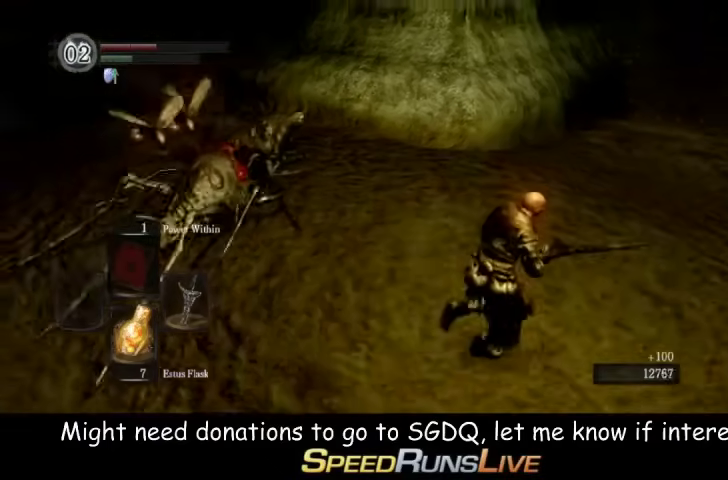
{"buttons": ["B"], "left_stick": "up-right", "right_stick": "center"}
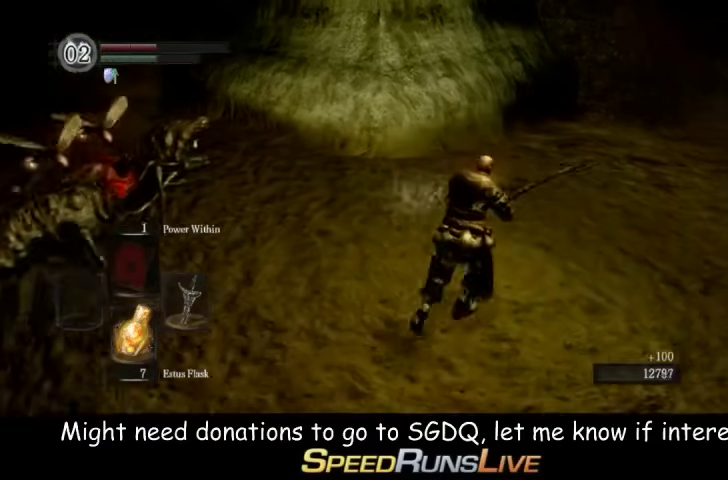
{"buttons": ["B"], "left_stick": "up", "right_stick": "center"}
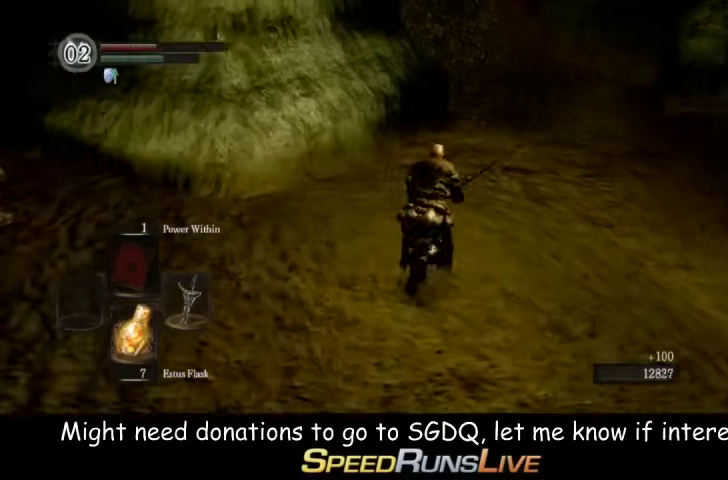
{"buttons": [], "left_stick": "up", "right_stick": "center", "events": [[400, "B", "up"]]}
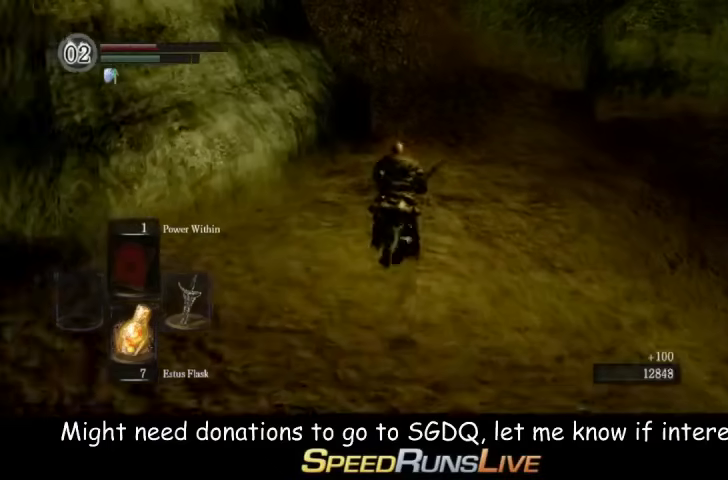
{"buttons": [], "left_stick": "center", "right_stick": "left", "events": [[67, "X", "down"], [200, "X", "up"], [200, "left_stick", "center"], [400, "right_stick", "down-left"], [467, "right_stick", "left"]]}
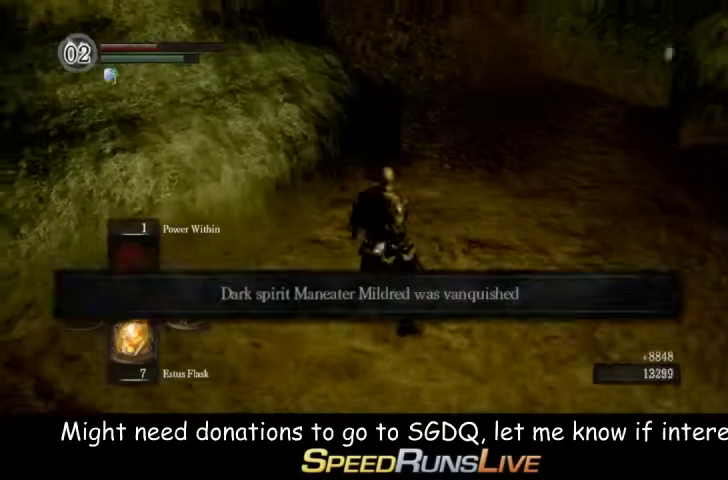
{"buttons": [], "left_stick": "center", "right_stick": "center", "events": [[333, "right_stick", "up-right"], [400, "right_stick", "center"]]}
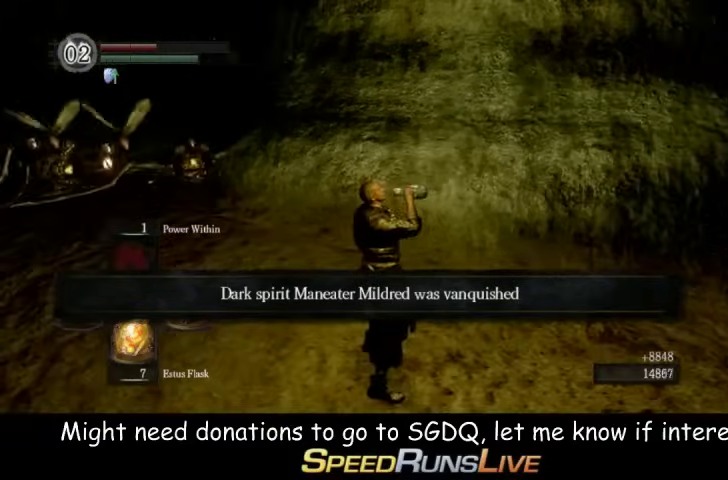
{"buttons": [], "left_stick": "up", "right_stick": "center", "events": [[67, "right_stick", "left"], [200, "left_stick", "up-right"], [267, "left_stick", "up"], [267, "right_stick", "center"]]}
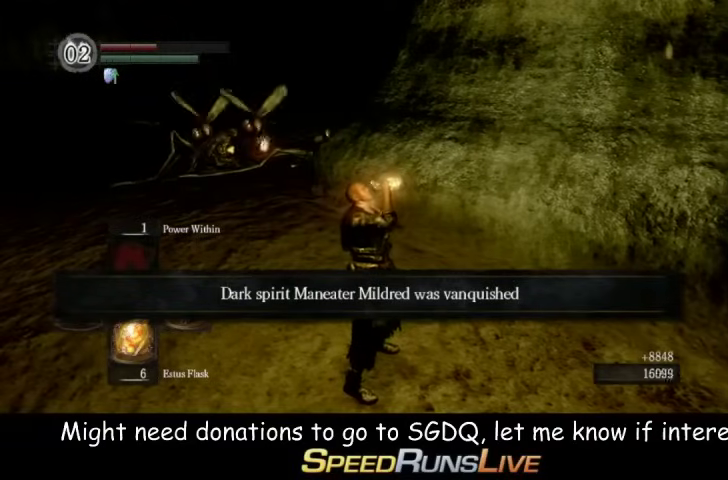
{"buttons": [], "left_stick": "up-left", "right_stick": "center", "events": [[67, "left_stick", "up-left"], [200, "left_stick", "left"], [333, "right_stick", "down-left"], [400, "left_stick", "up-left"], [467, "right_stick", "center"]]}
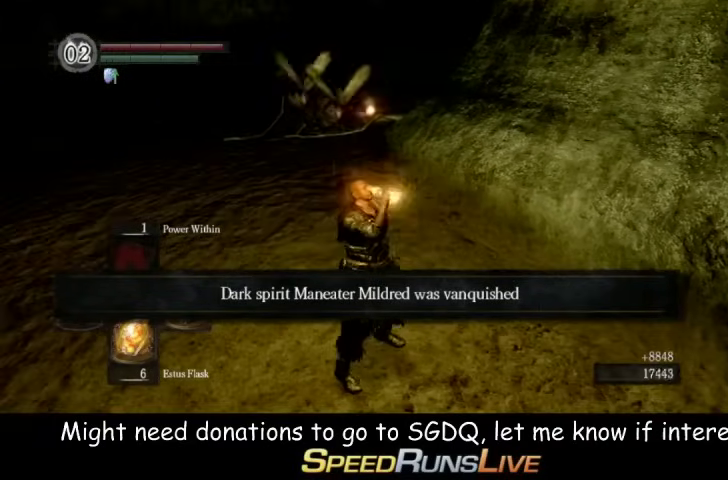
{"buttons": ["B", "L1"], "left_stick": "left", "right_stick": "center", "events": [[67, "B", "down"], [67, "left_stick", "left"], [500, "L1", "down"]]}
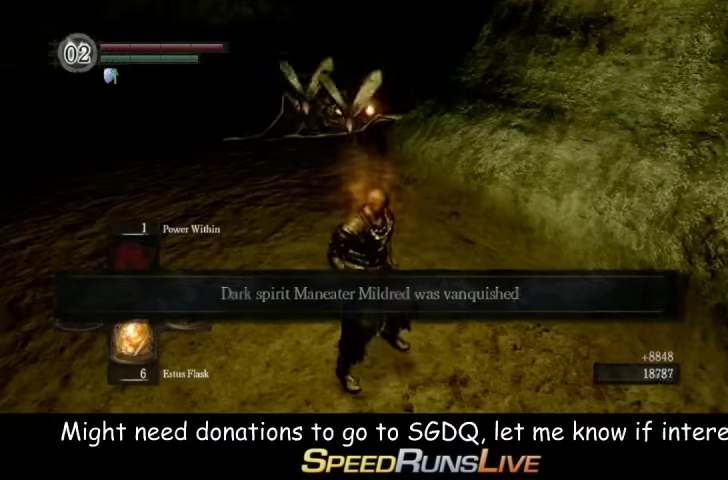
{"buttons": ["B", "L1"], "left_stick": "up-left", "right_stick": "center", "events": [[500, "left_stick", "up-left"]]}
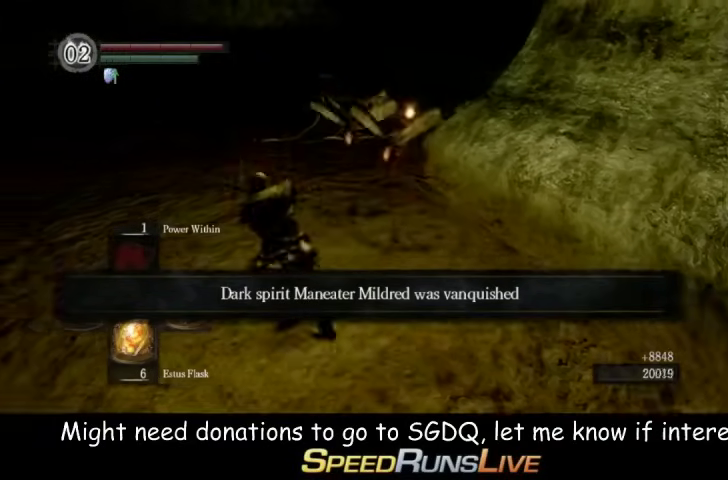
{"buttons": ["B"], "left_stick": "up", "right_stick": "center", "events": [[200, "left_stick", "up"], [267, "right_stick", "down-right"], [333, "L1", "up"], [367, "right_stick", "right"], [433, "right_stick", "center"]]}
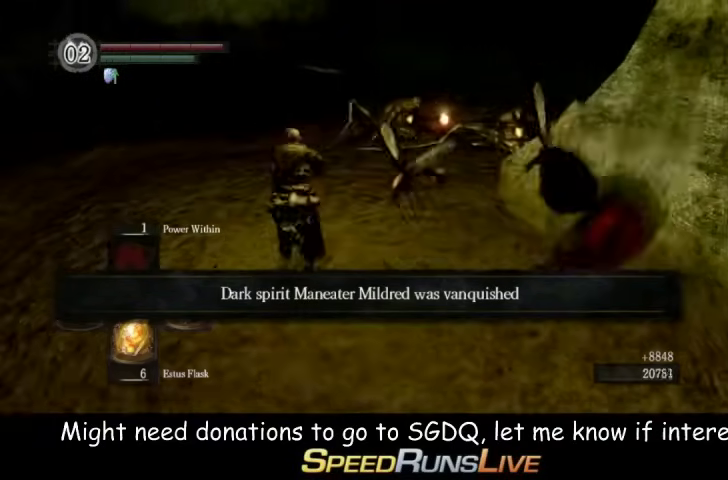
{"buttons": ["B"], "left_stick": "up-right", "right_stick": "center", "events": [[200, "left_stick", "up-right"]]}
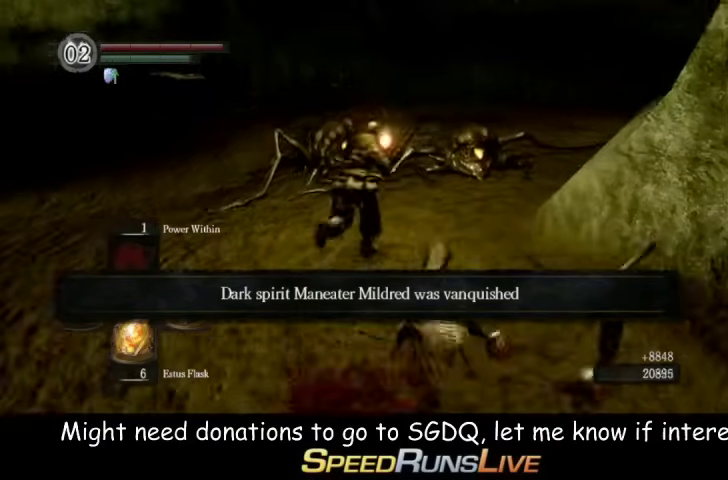
{"buttons": ["A"], "left_stick": "up", "right_stick": "center", "events": [[133, "A", "down"], [133, "B", "up"], [167, "left_stick", "up"], [267, "A", "up"], [433, "A", "down"]]}
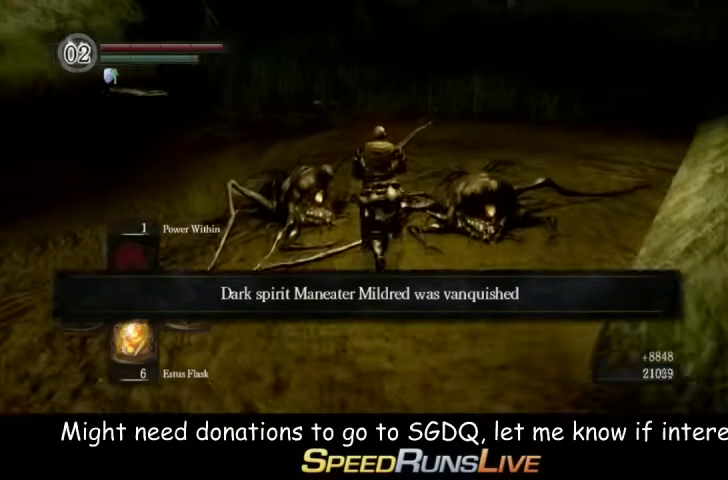
{"buttons": ["A"], "left_stick": "center", "right_stick": "center", "events": [[67, "A", "up"], [133, "A", "down"], [200, "A", "up"], [433, "A", "down"], [500, "left_stick", "center"]]}
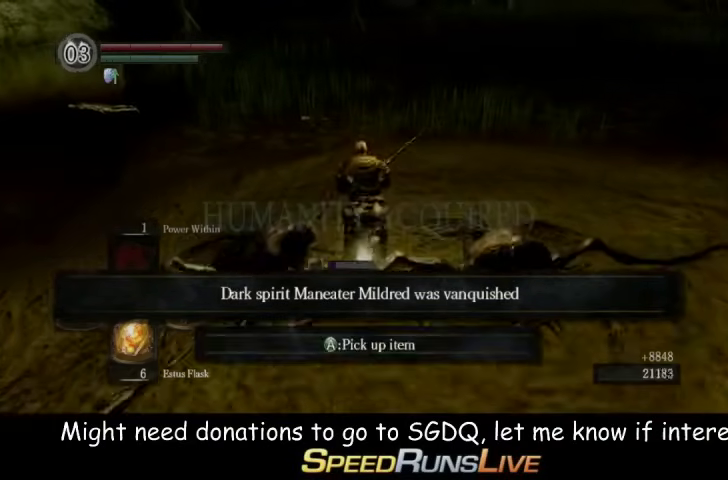
{"buttons": [], "left_stick": "center", "right_stick": "center", "events": [[67, "A", "up"]]}
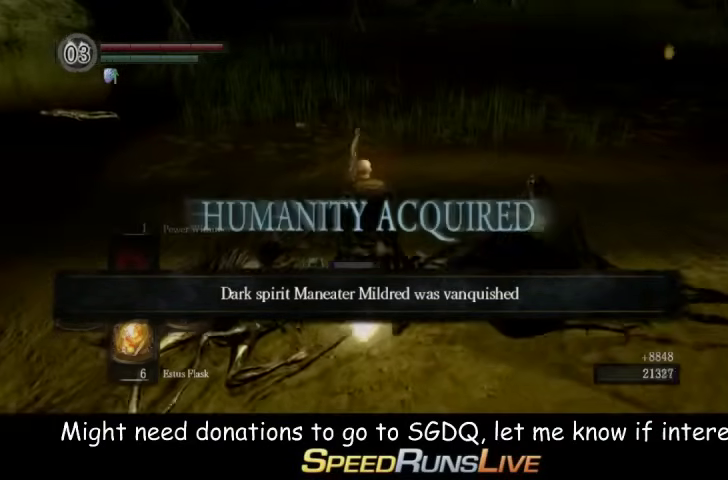
{"buttons": ["B"], "left_stick": "left", "right_stick": "center", "events": [[133, "left_stick", "left"], [333, "B", "down"]]}
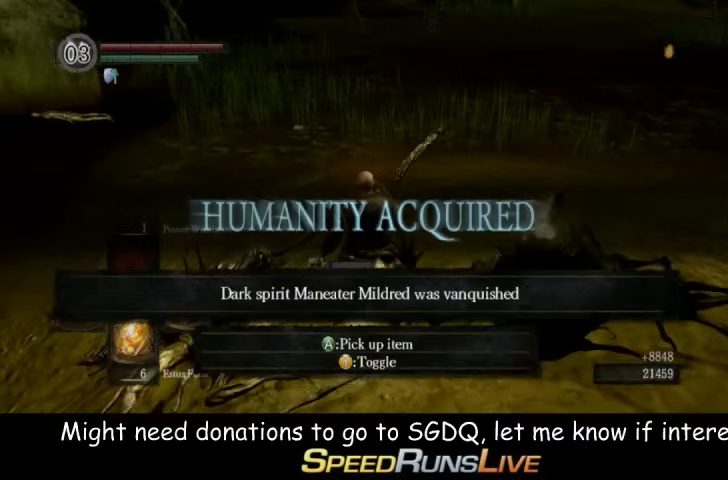
{"buttons": ["B"], "left_stick": "up-left", "right_stick": "left"}
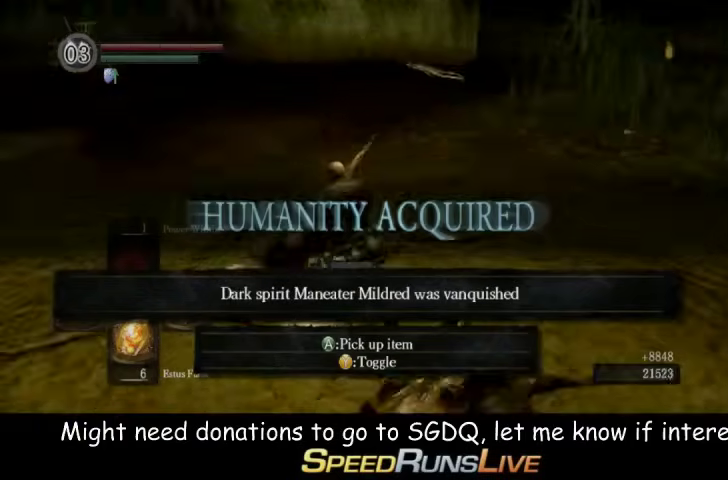
{"buttons": ["B"], "left_stick": "up", "right_stick": "center"}
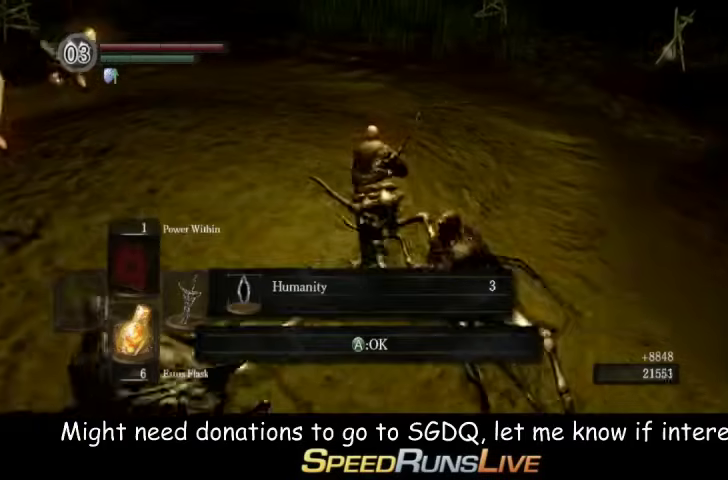
{"buttons": ["B"], "left_stick": "up", "right_stick": "center", "events": [[200, "right_stick", "left"], [367, "right_stick", "center"]]}
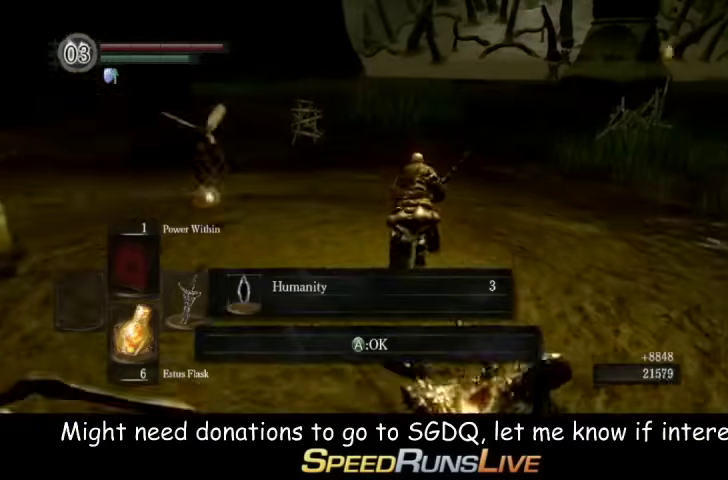
{"buttons": ["B"], "left_stick": "up", "right_stick": "down-left", "events": [[133, "A", "down"], [267, "A", "up"], [433, "right_stick", "down-left"]]}
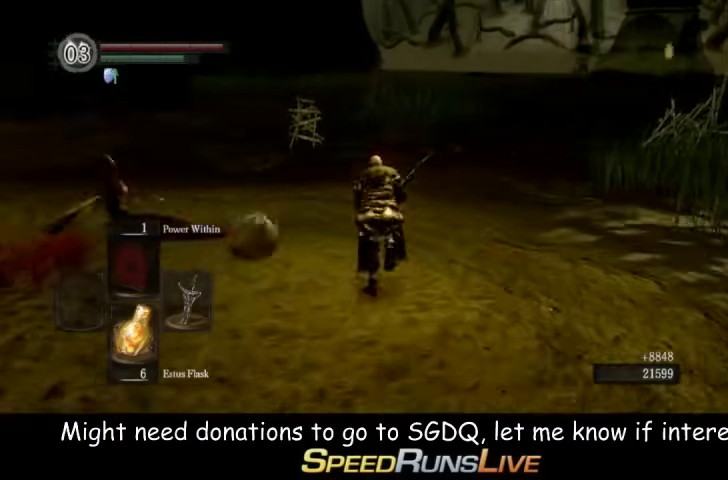
{"buttons": ["B"], "left_stick": "up-left", "right_stick": "center", "events": [[33, "right_stick", "up-right"], [133, "right_stick", "center"], [433, "left_stick", "up-left"]]}
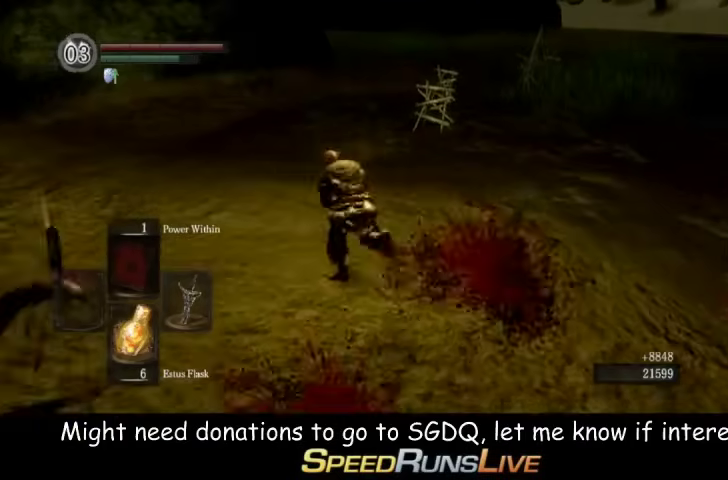
{"buttons": ["B"], "left_stick": "up-left", "right_stick": "center", "events": [[200, "right_stick", "left"], [300, "right_stick", "center"]]}
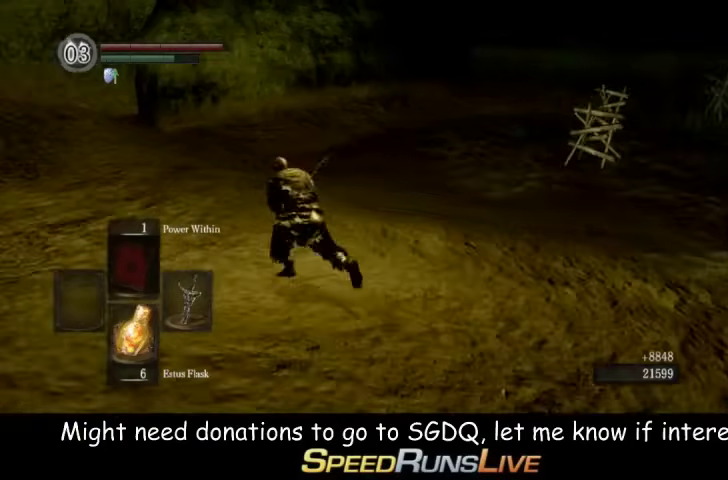
{"buttons": ["B"], "left_stick": "up", "right_stick": "center", "events": [[200, "left_stick", "up"]]}
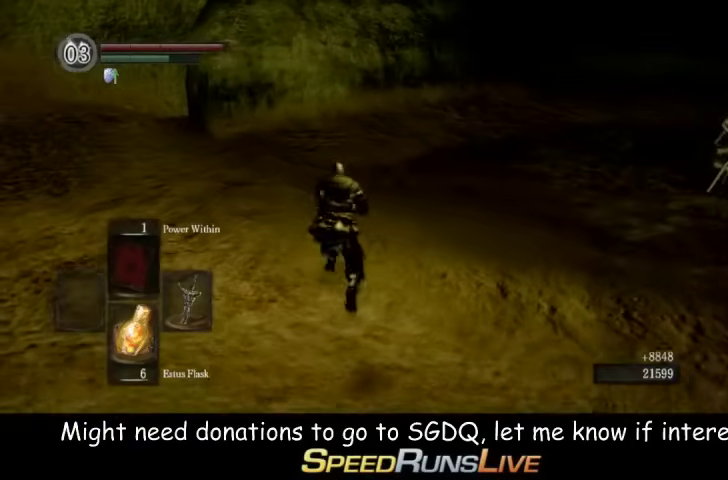
{"buttons": ["B"], "left_stick": "up", "right_stick": "center", "events": [[200, "right_stick", "right"], [300, "right_stick", "center"]]}
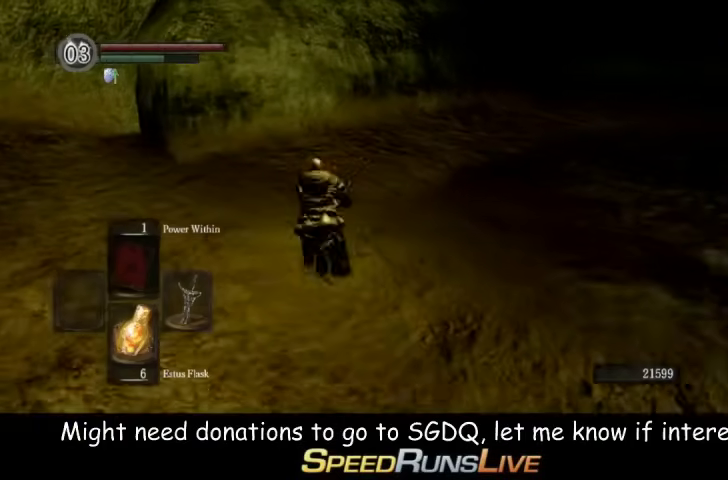
{"buttons": ["B"], "left_stick": "up", "right_stick": "center", "events": [[200, "right_stick", "right"], [433, "right_stick", "center"]]}